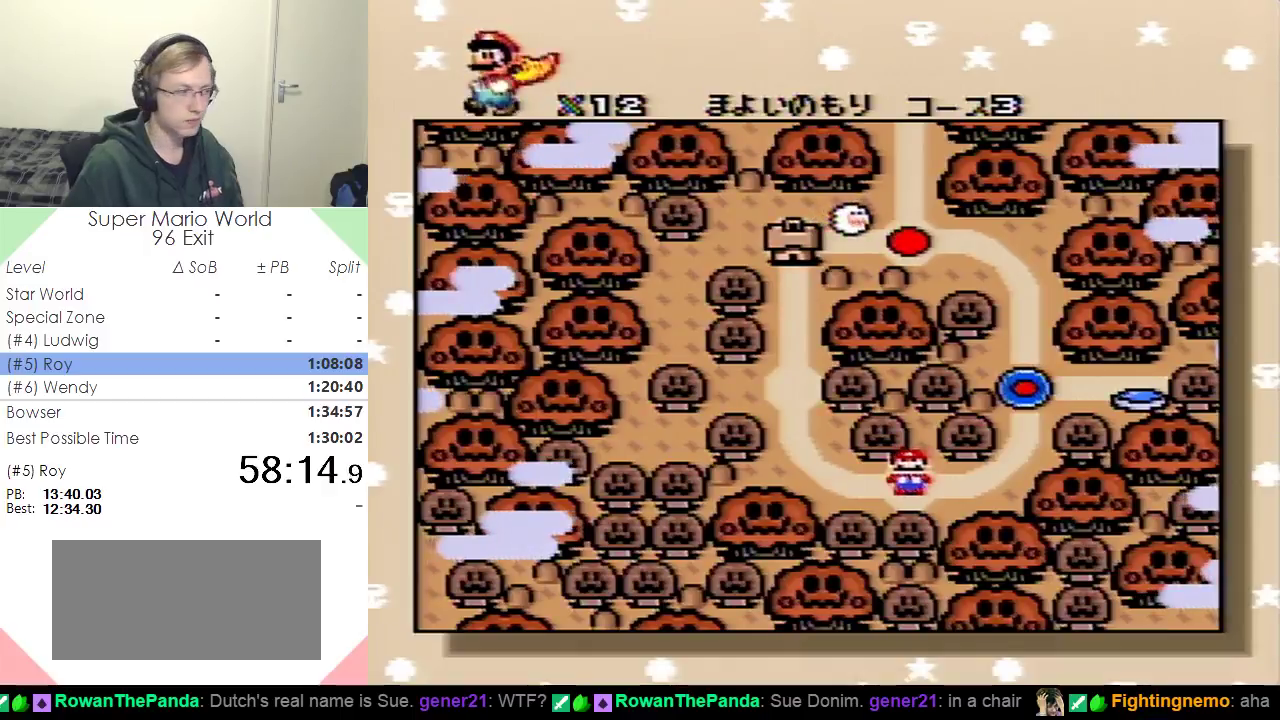
Gameplay with a controller (Nintendo layout); each line is a JSON object with the inputs held at the frame after it. "events" lists button and stick changes between this image and that frame as [ms after this image, input, new state], when the widget could be followed in between. Not read: B L3 R3.
{"buttons": ["DPAD_LEFT"], "events": [[434, "DPAD_LEFT", "down"]]}
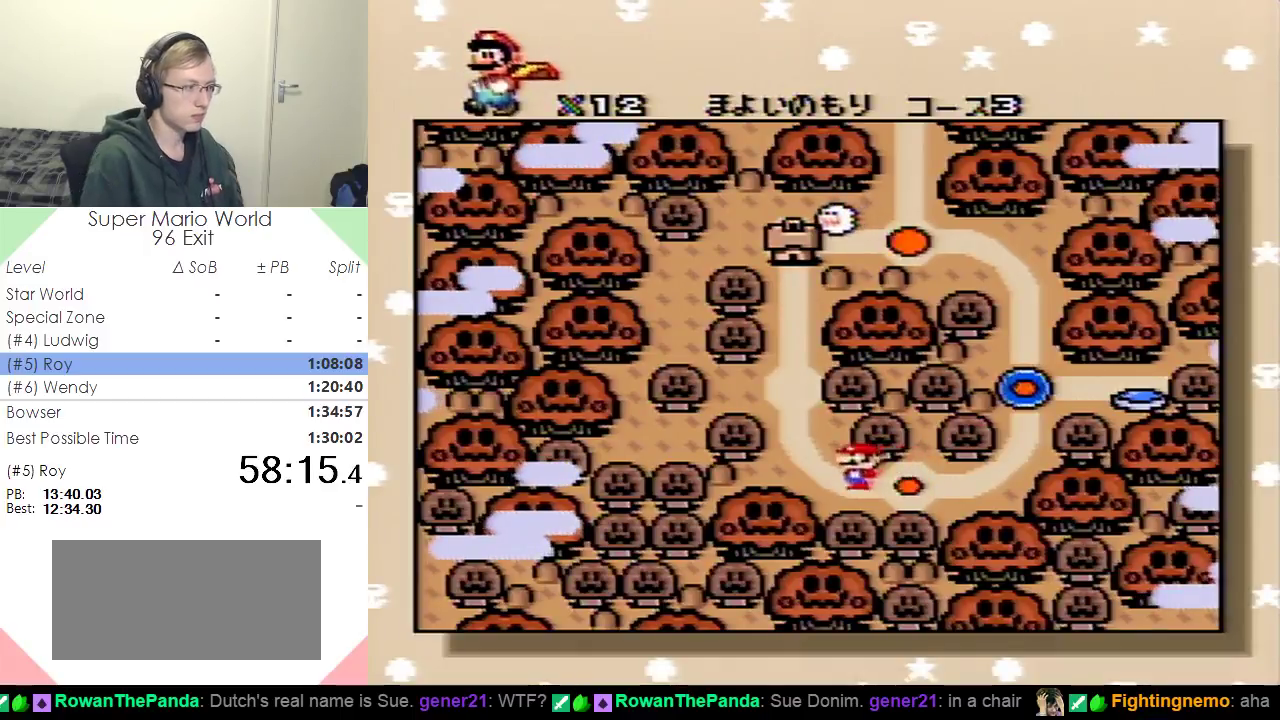
{"buttons": [], "events": [[50, "DPAD_LEFT", "up"], [133, "DPAD_LEFT", "down"], [250, "DPAD_LEFT", "up"], [300, "DPAD_LEFT", "down"], [433, "DPAD_LEFT", "up"]]}
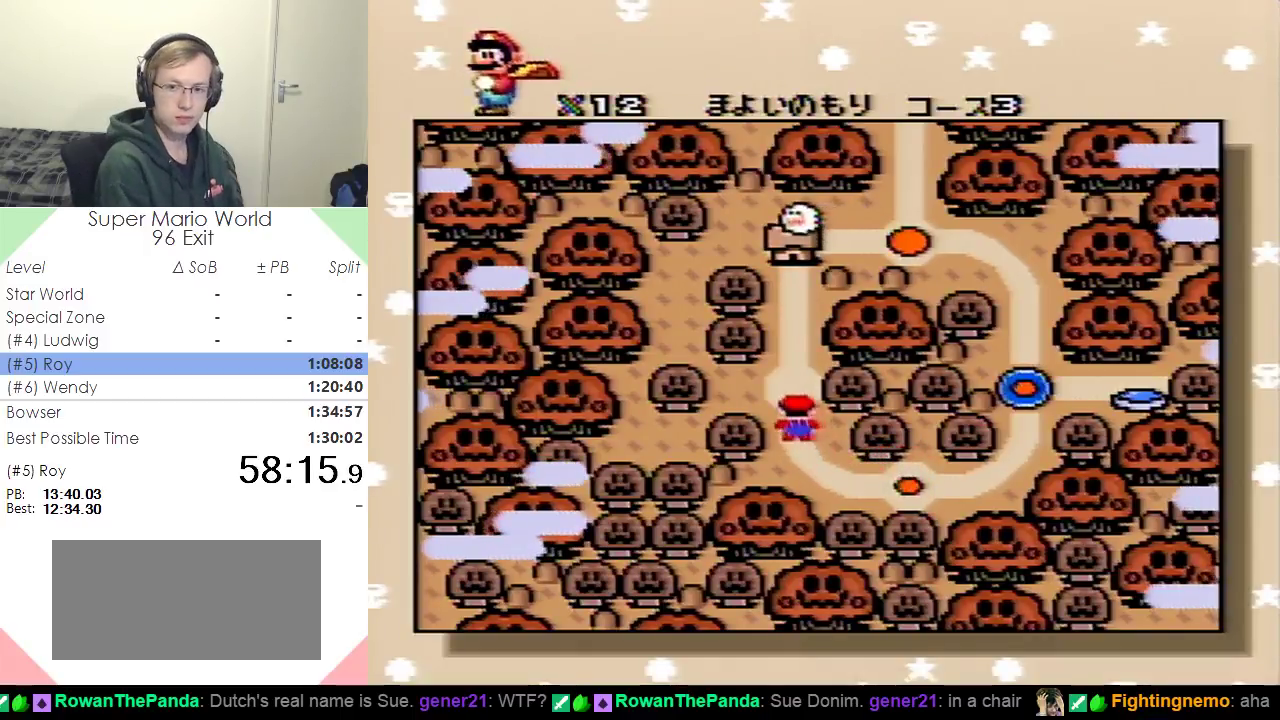
{"buttons": [], "events": []}
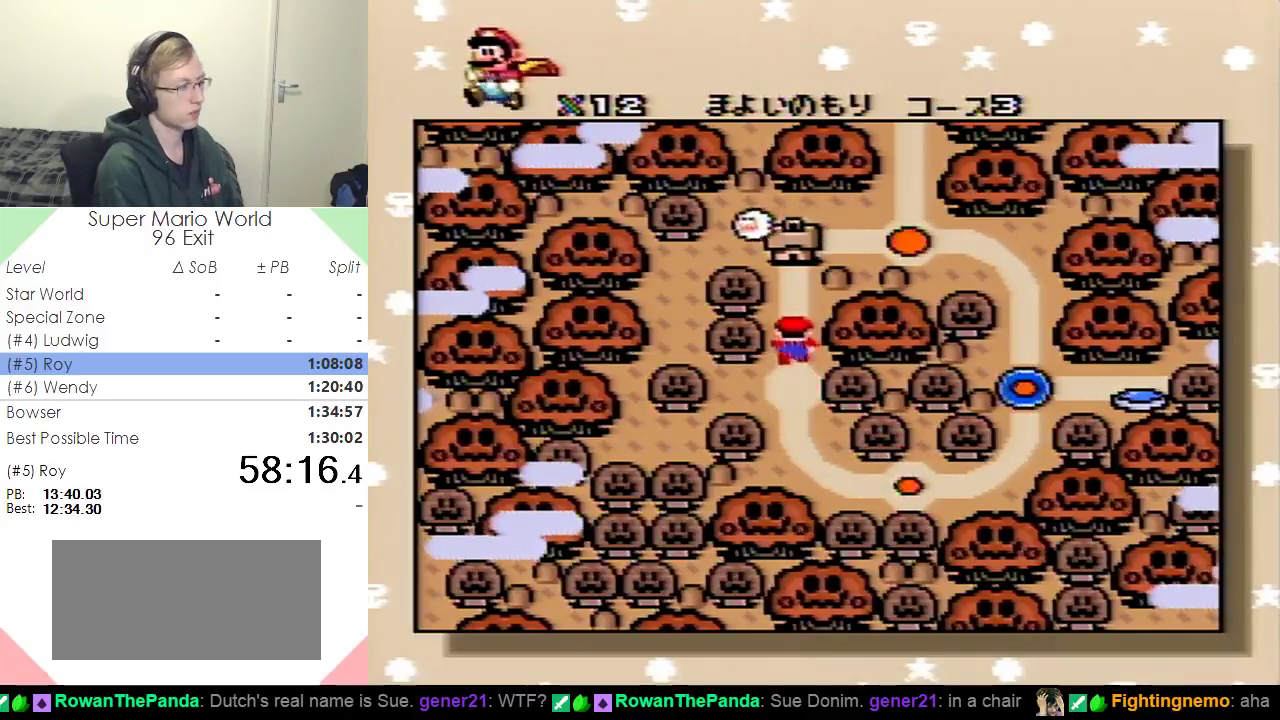
{"buttons": [], "events": []}
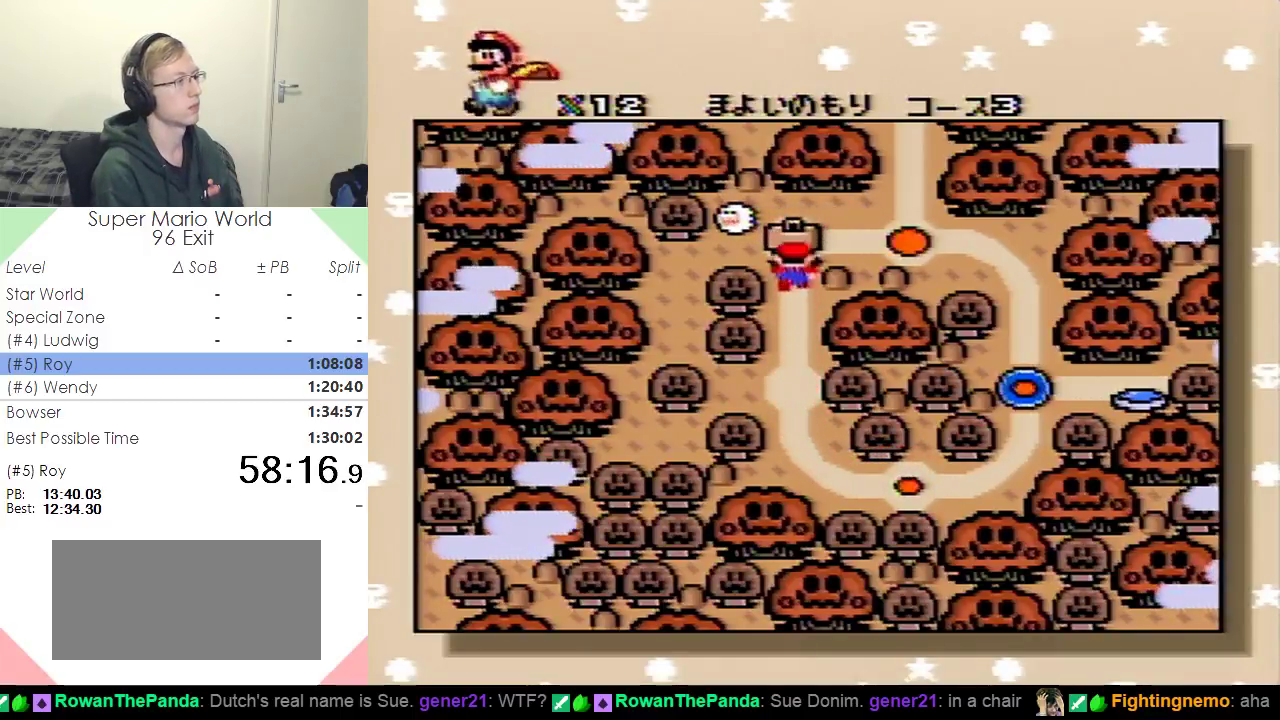
{"buttons": [], "events": []}
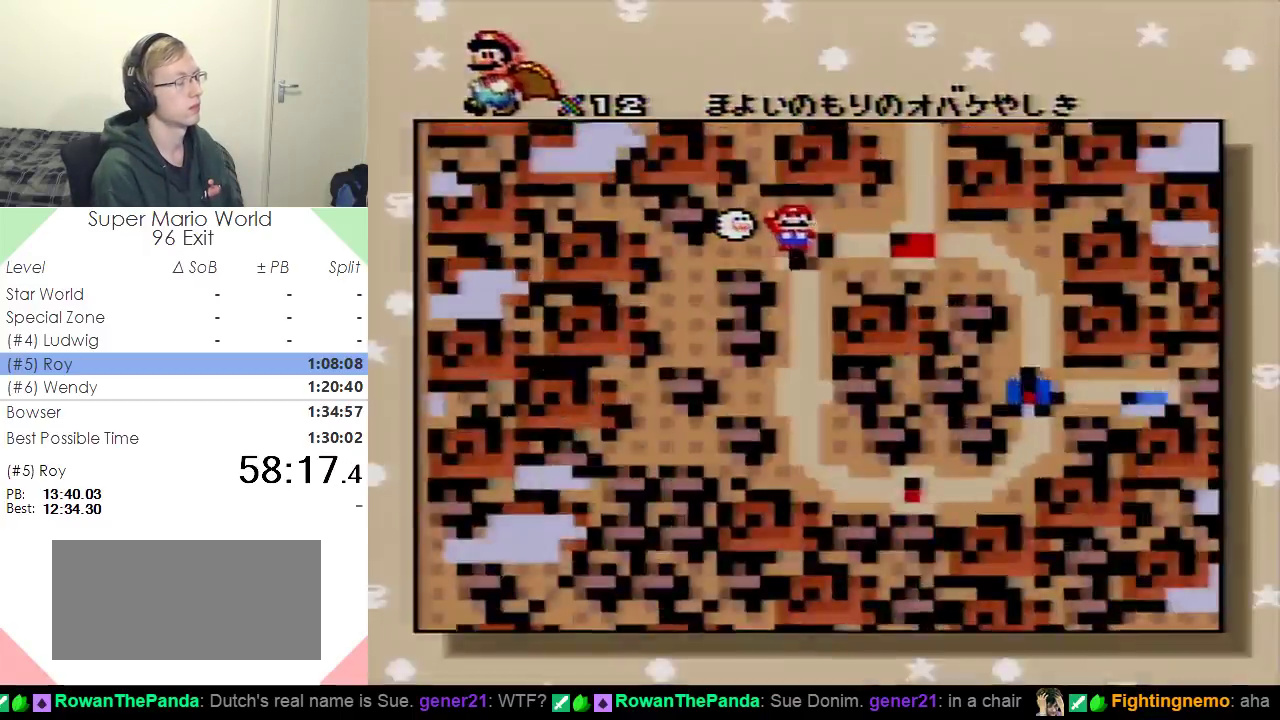
{"buttons": [], "events": []}
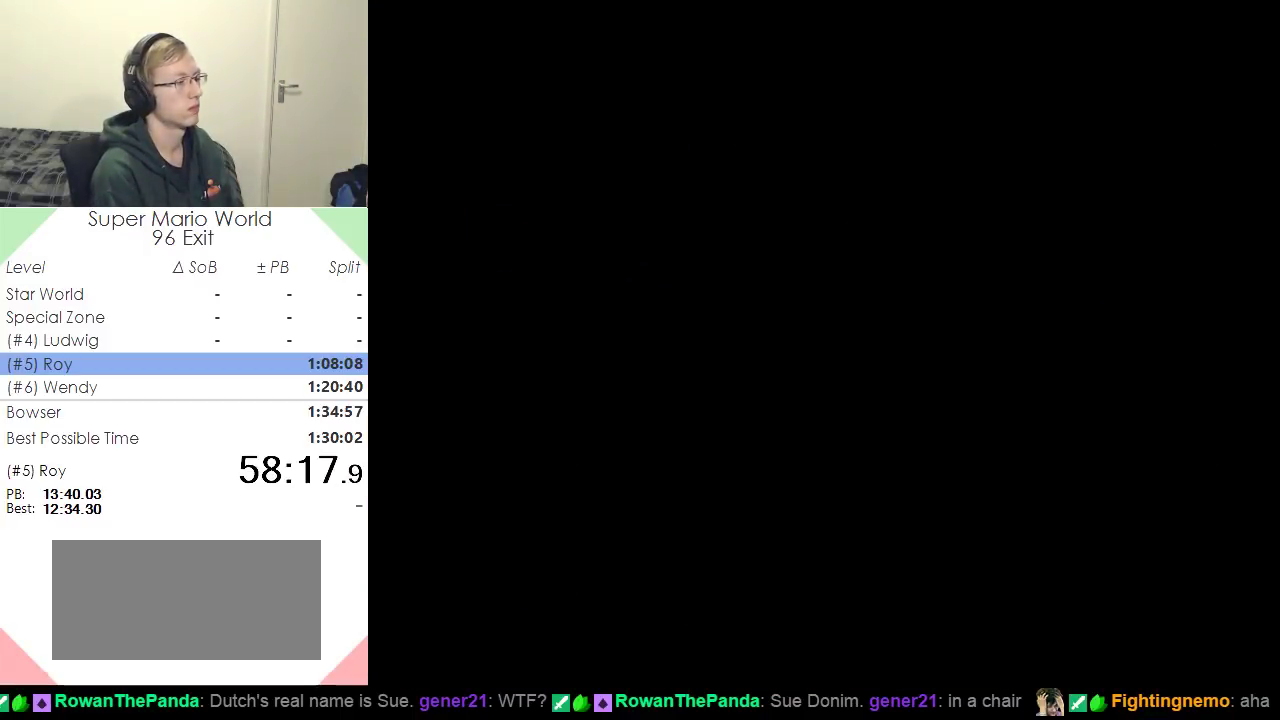
{"buttons": [], "events": []}
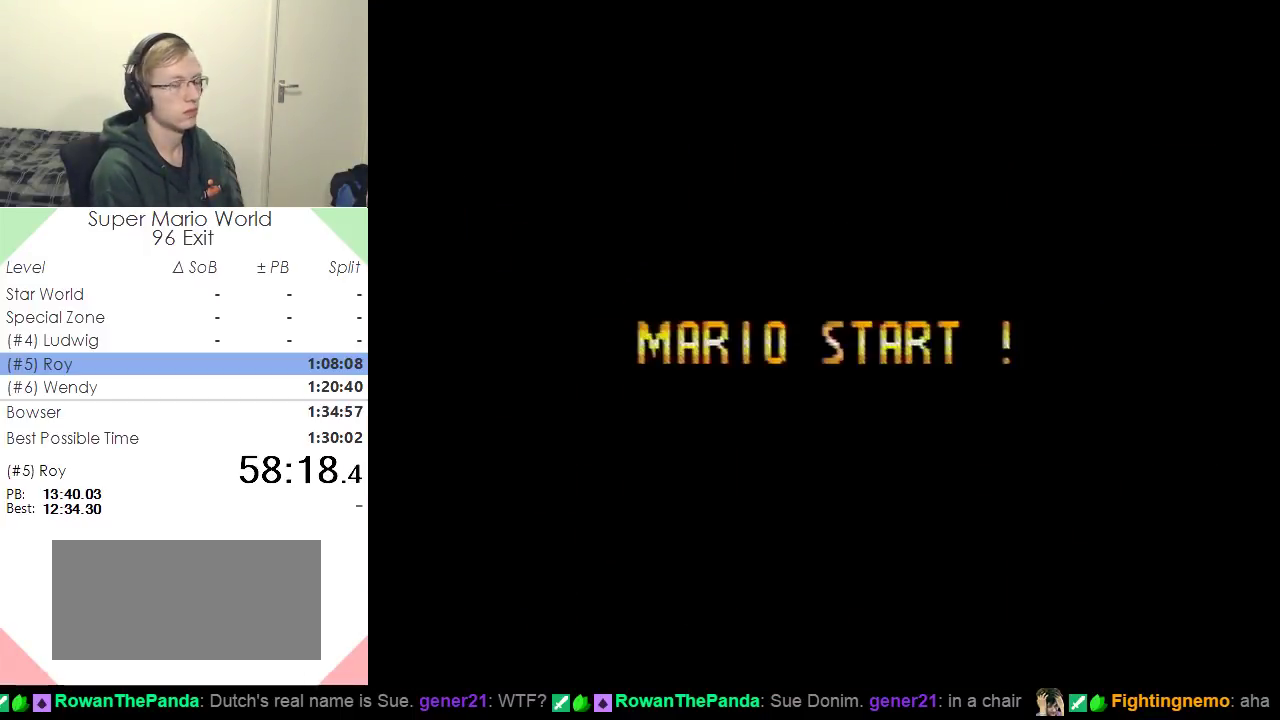
{"buttons": [], "events": []}
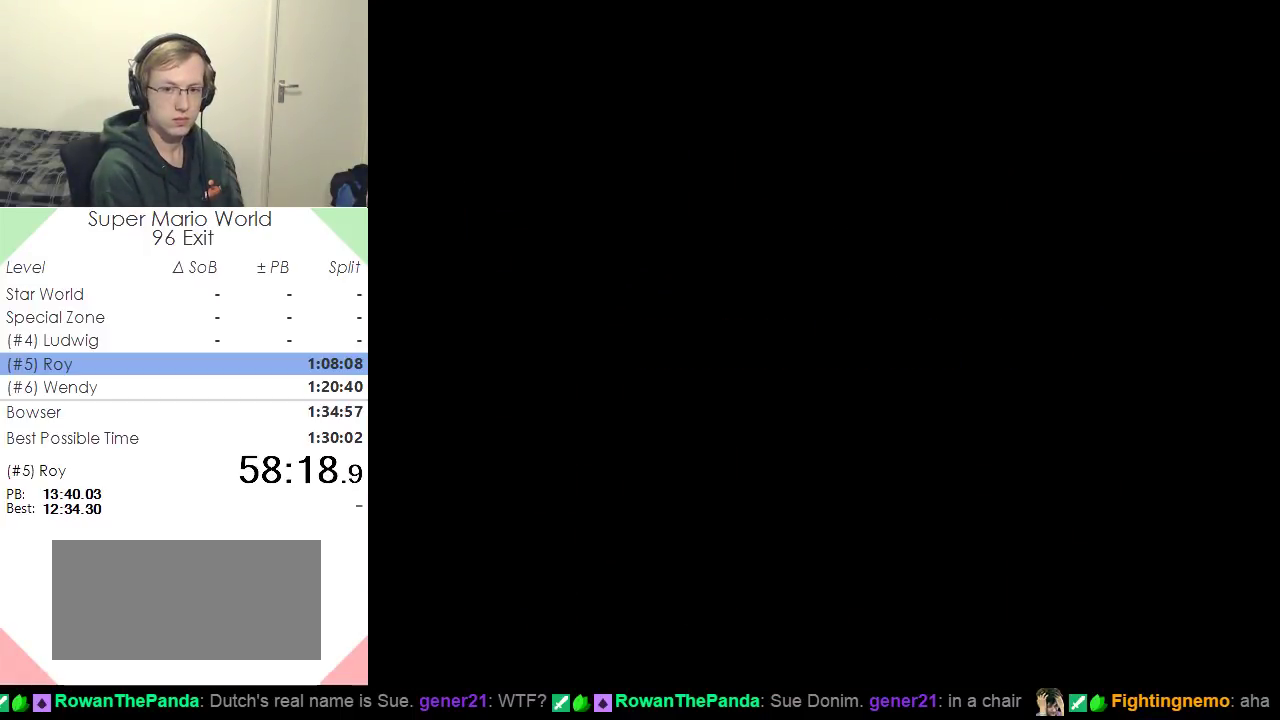
{"buttons": [], "events": []}
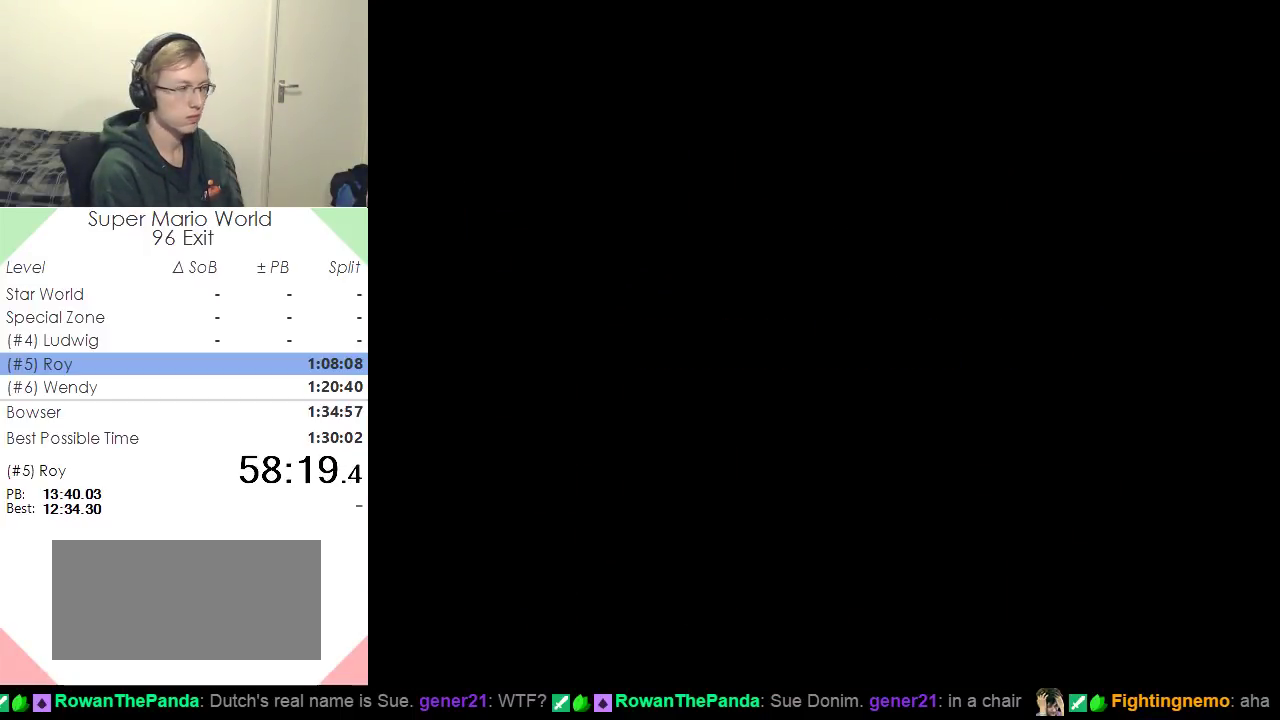
{"buttons": ["X", "DPAD_RIGHT"], "events": [[150, "DPAD_RIGHT", "down"], [150, "X", "down"]]}
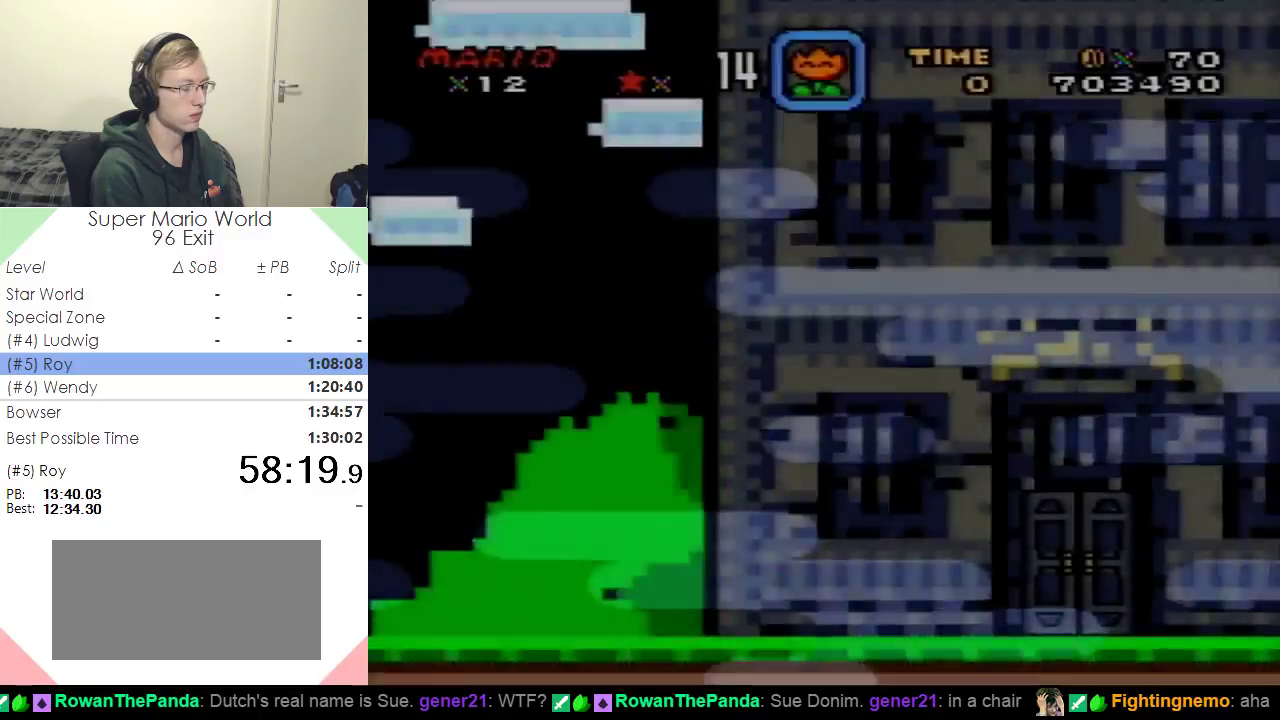
{"buttons": ["DPAD_RIGHT"], "events": [[167, "X", "up"]]}
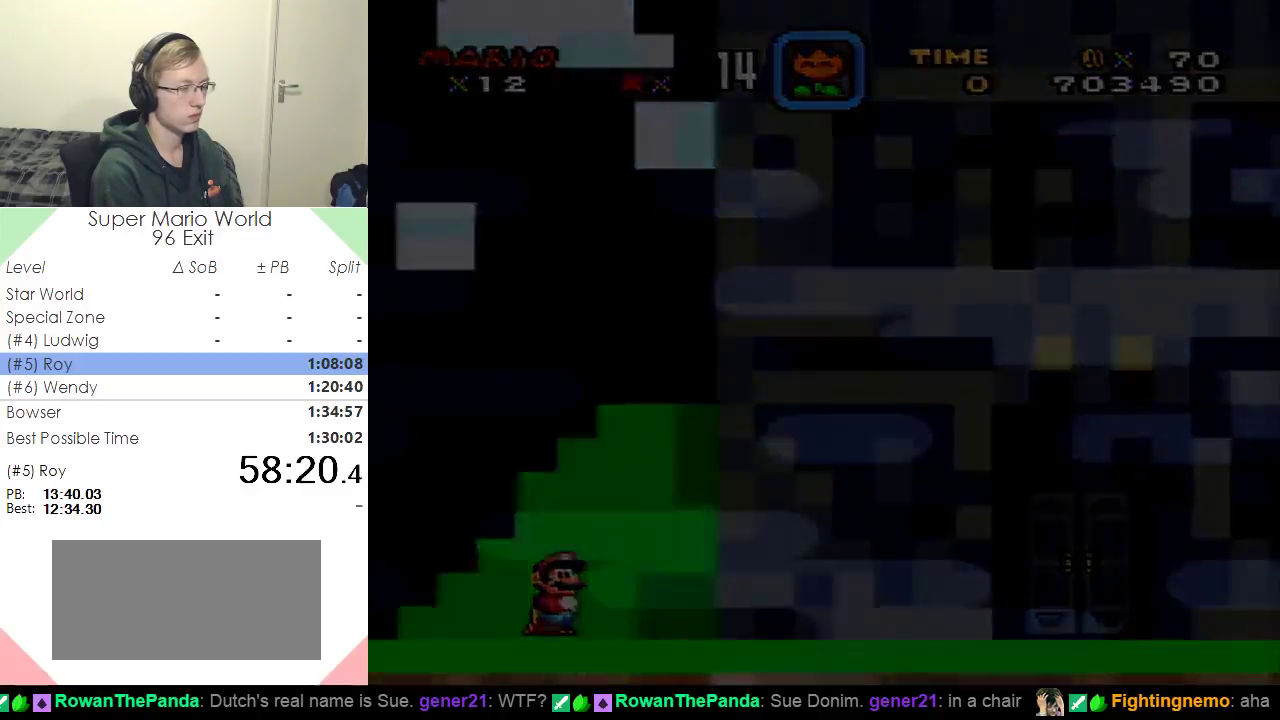
{"buttons": ["X", "DPAD_RIGHT"], "events": [[50, "X", "down"]]}
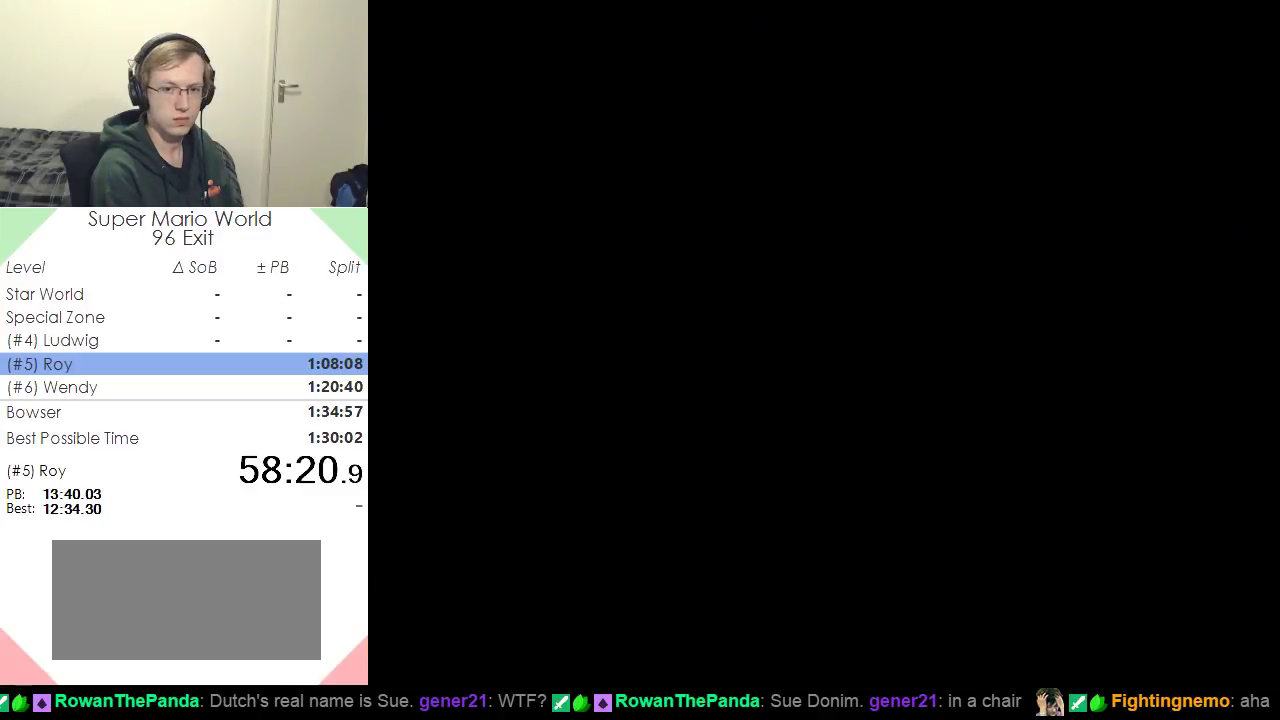
{"buttons": ["X", "DPAD_RIGHT"], "events": []}
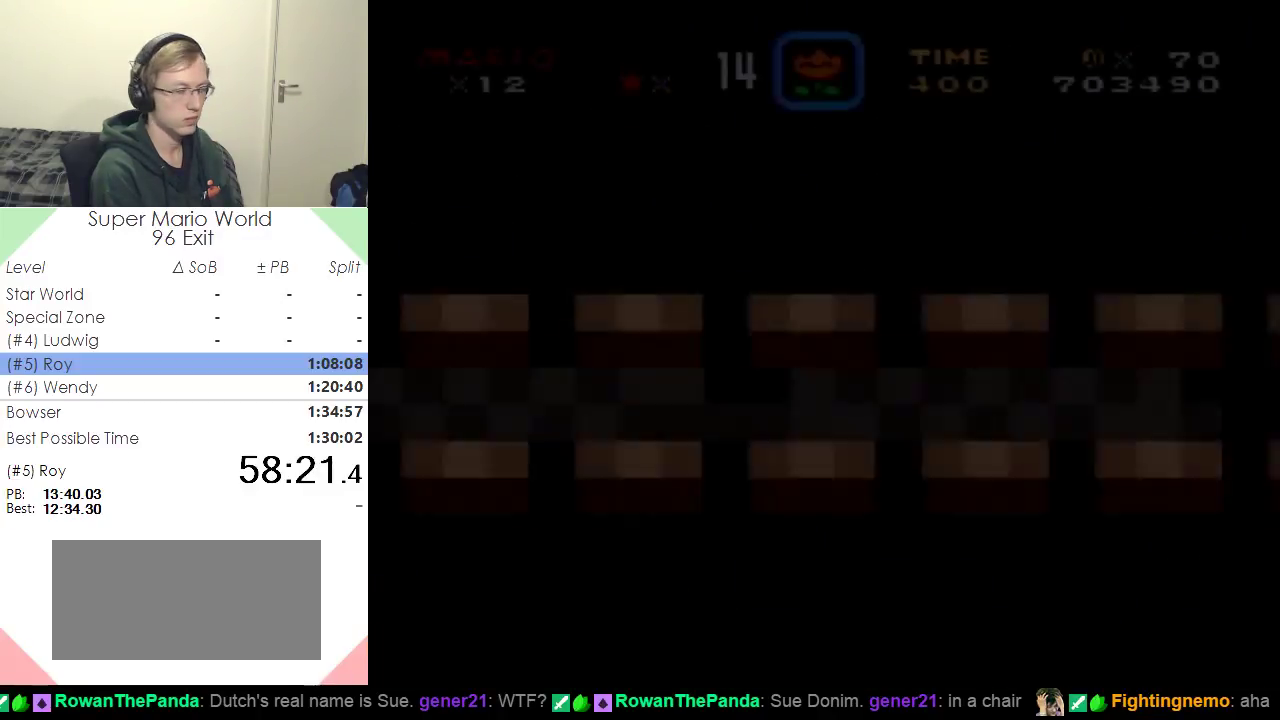
{"buttons": ["X", "DPAD_RIGHT"], "events": []}
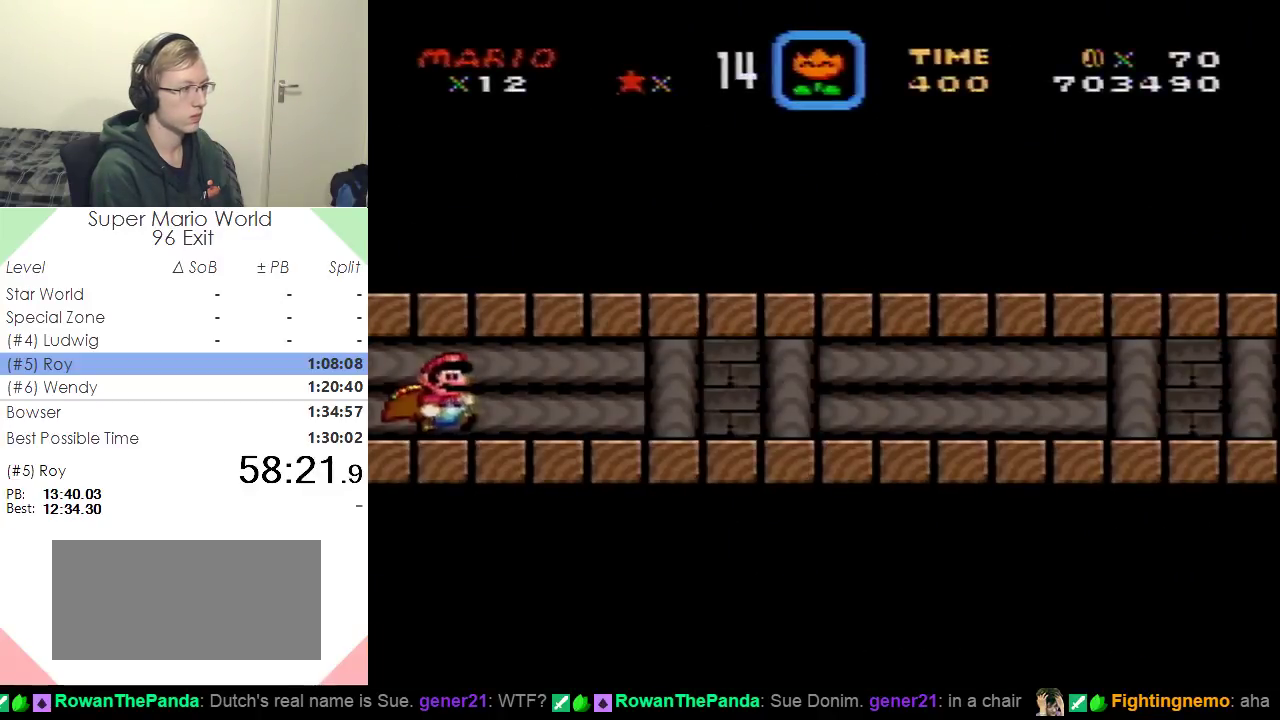
{"buttons": ["X", "DPAD_RIGHT"], "events": []}
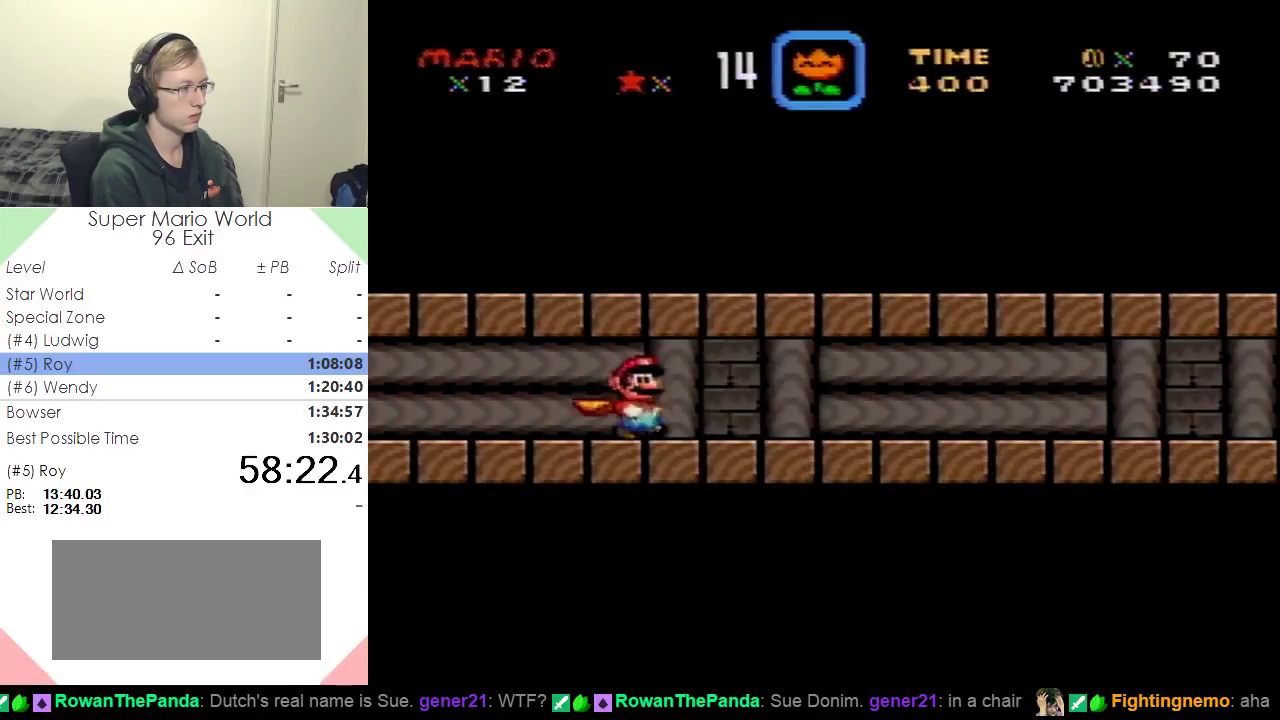
{"buttons": ["X", "DPAD_RIGHT"], "events": []}
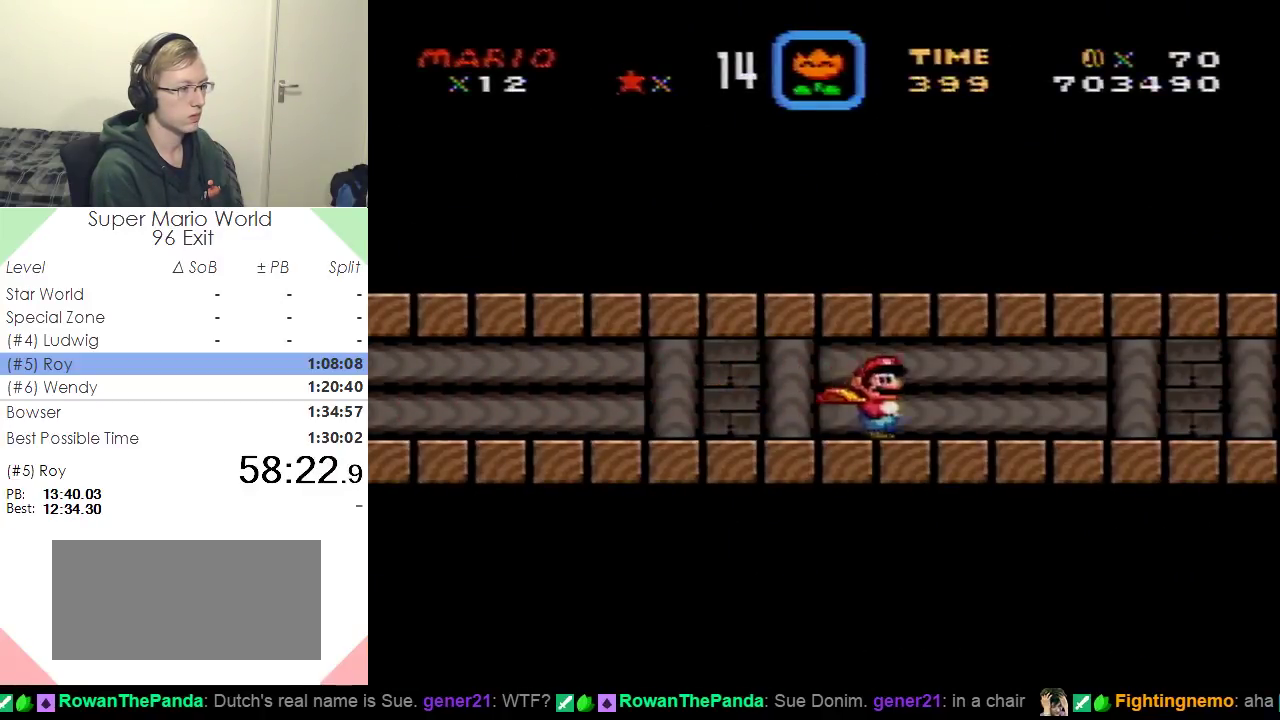
{"buttons": ["X", "DPAD_RIGHT"], "events": []}
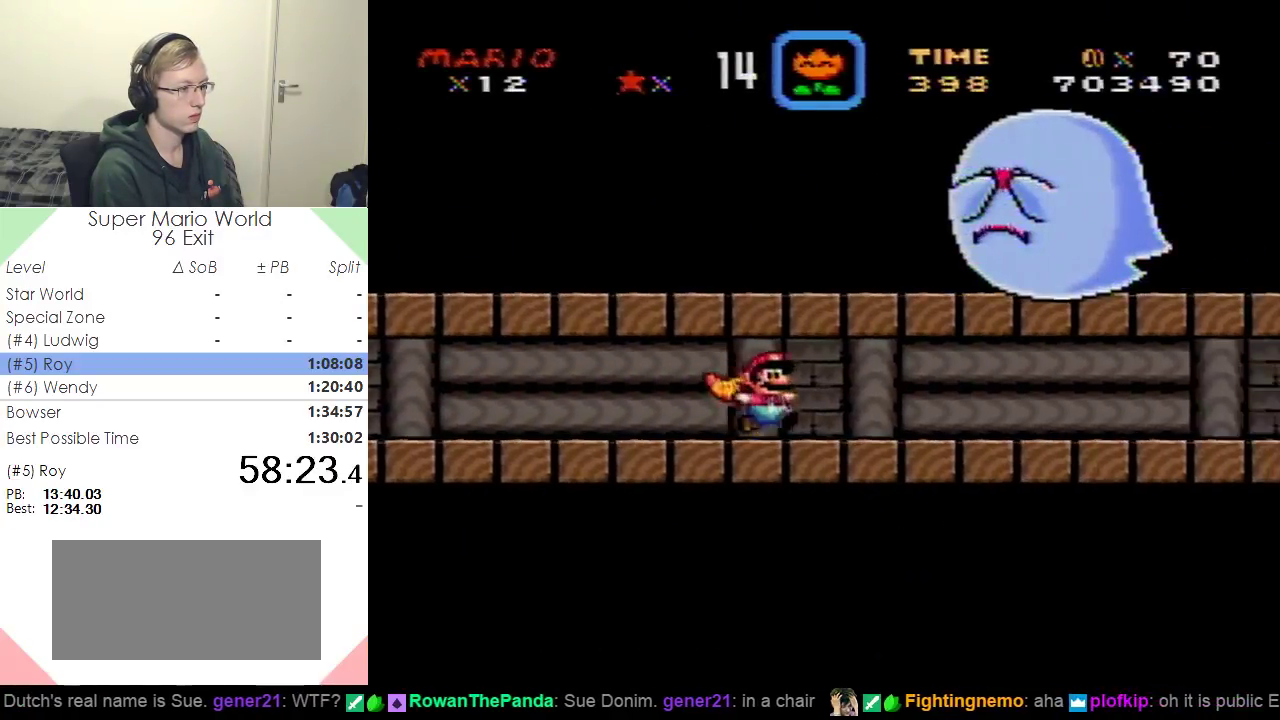
{"buttons": ["X", "DPAD_RIGHT"], "events": []}
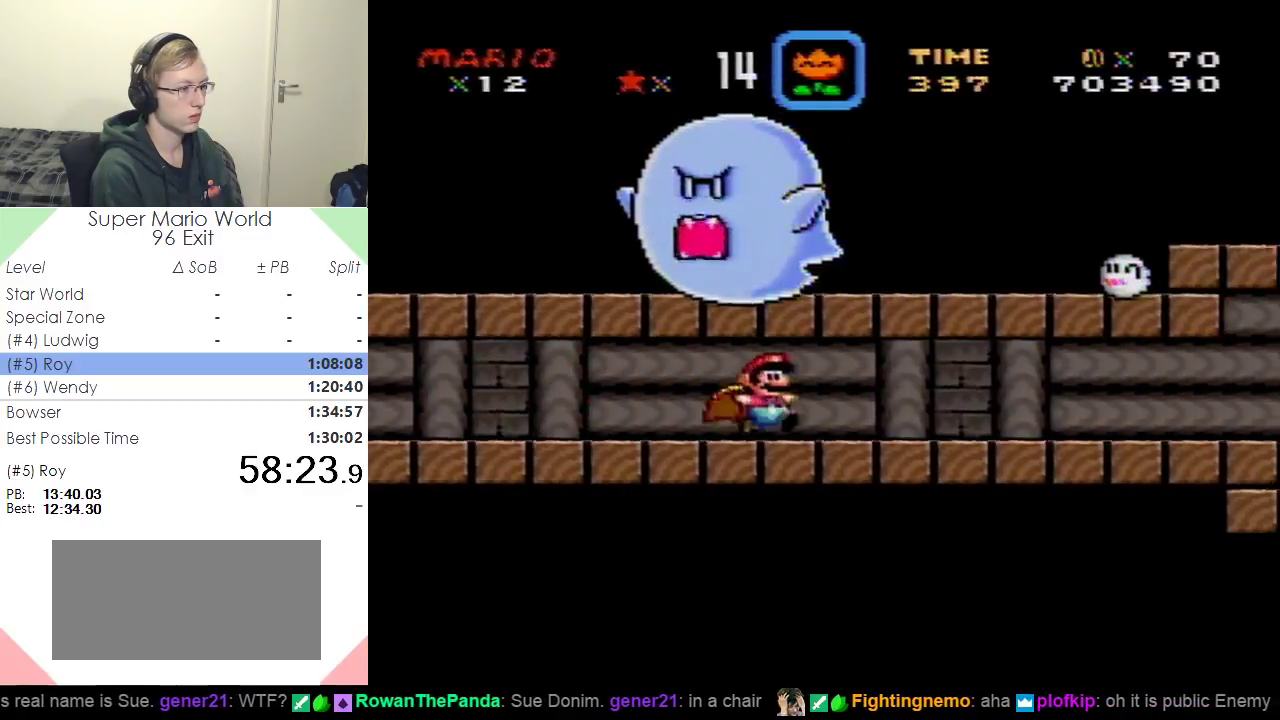
{"buttons": ["X", "DPAD_RIGHT"], "events": []}
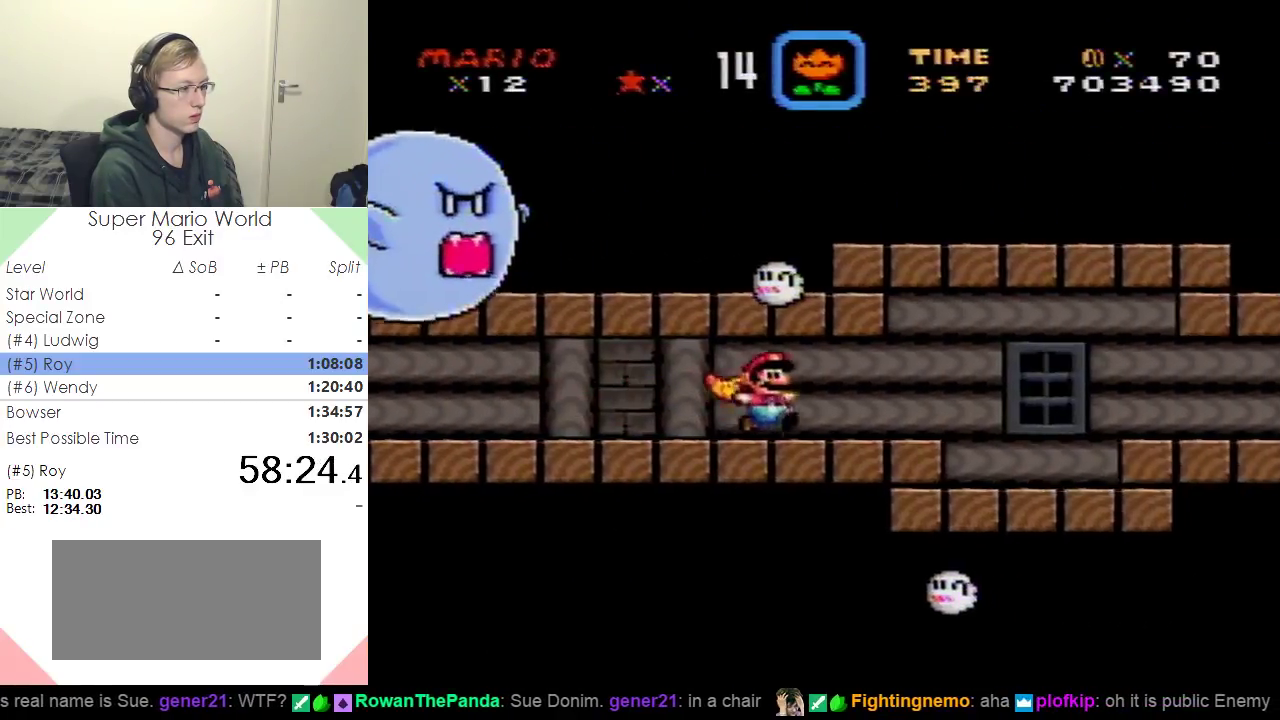
{"buttons": ["Y", "DPAD_RIGHT"], "events": [[217, "A", "down"], [267, "A", "up"], [317, "X", "up"], [317, "Y", "down"]]}
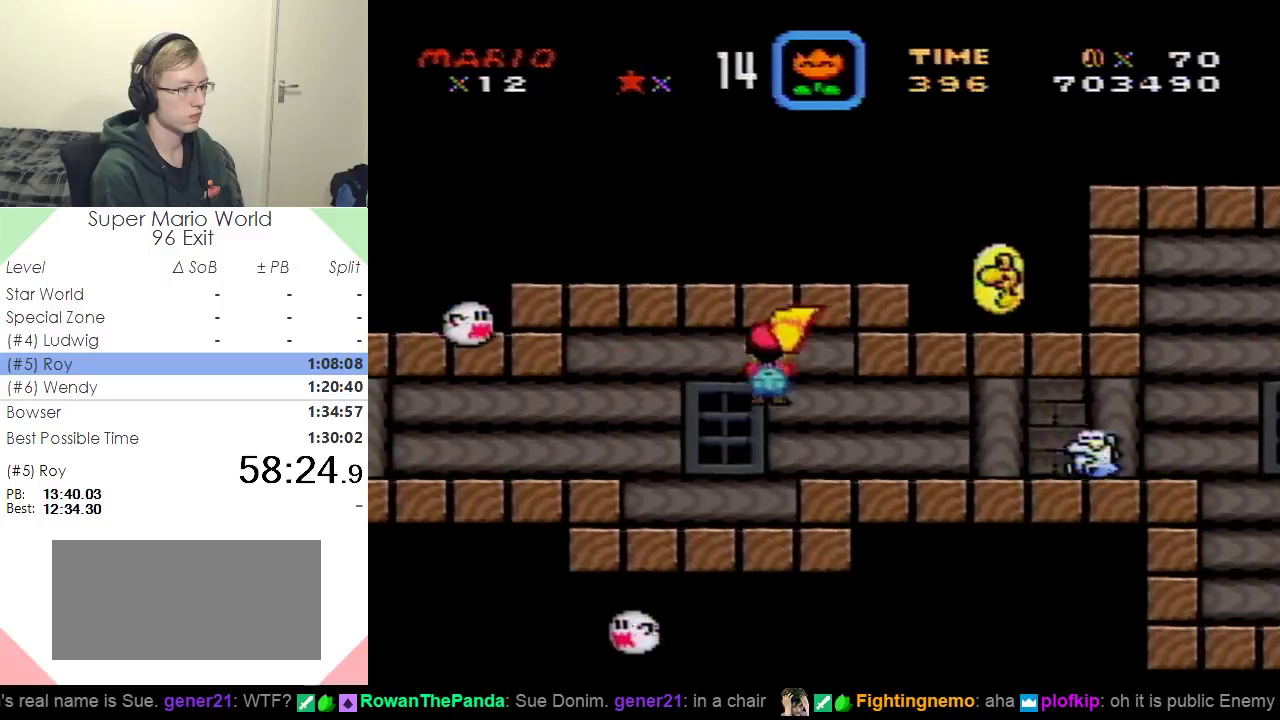
{"buttons": ["Y", "DPAD_RIGHT"], "events": []}
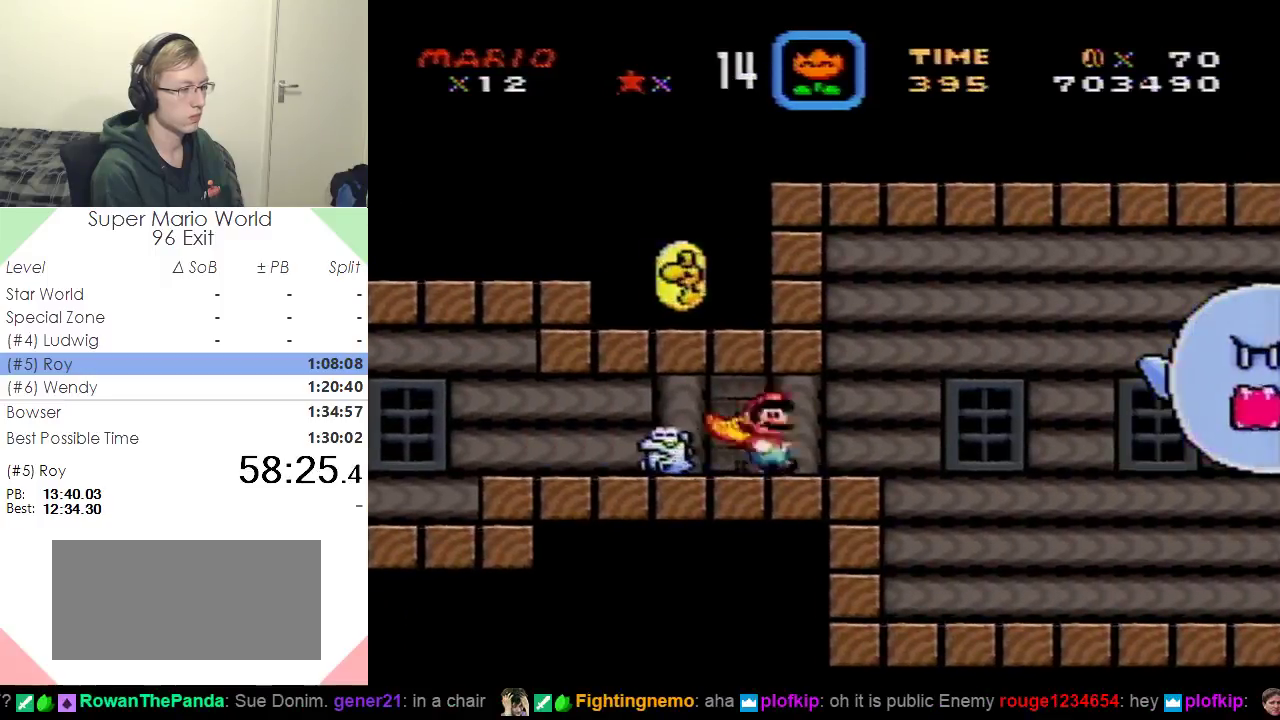
{"buttons": ["Y", "DPAD_RIGHT"], "events": []}
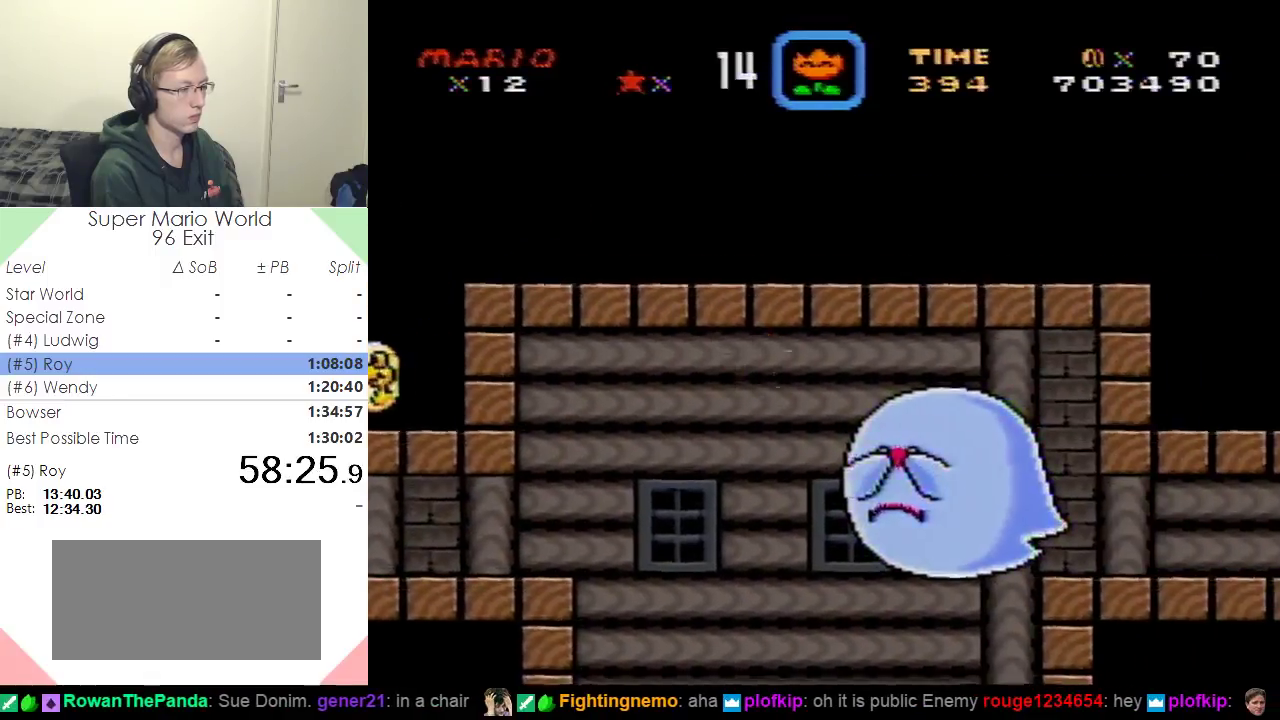
{"buttons": ["Y", "DPAD_RIGHT"], "events": []}